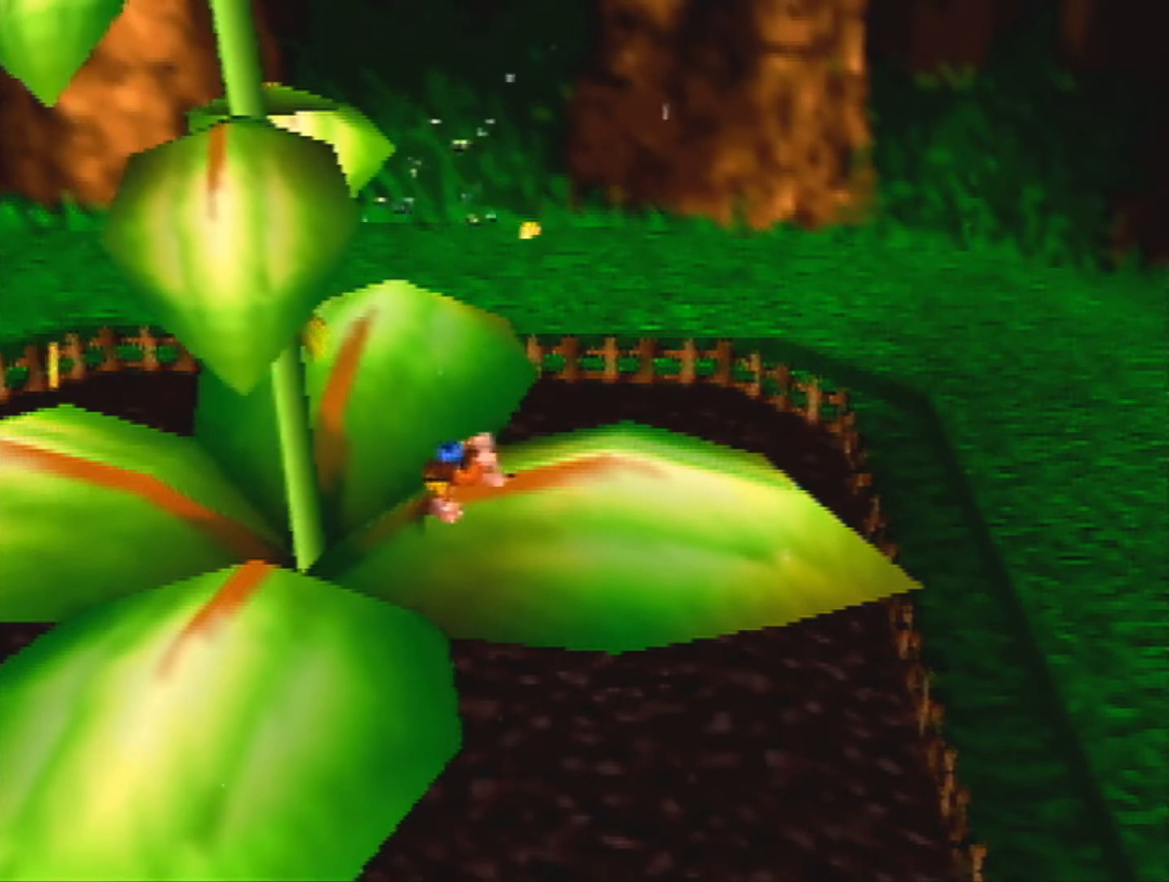
Gameplay with a controller (Nintendo layout); each line is a JSON object with the inputs held at the frame after it. "events" lists button and stick changes between this image and that frame as [ms after this image, input, new state], when the widget could be followed in between. Not read: L3 R3 Z.
{"buttons": [], "left_stick": "center", "events": [[33, "C_DOWN", "down"], [133, "C_DOWN", "up"], [233, "C_DOWN", "down"], [367, "C_DOWN", "up"]]}
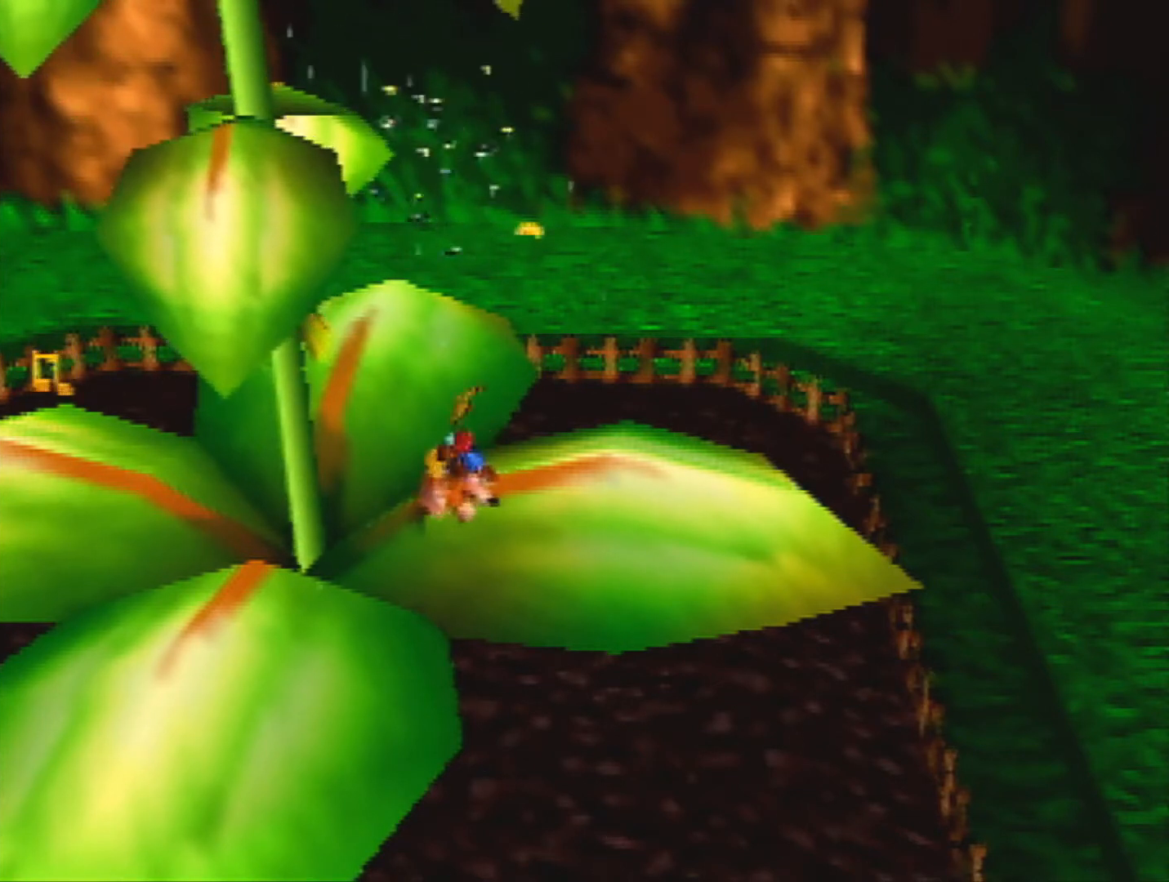
{"buttons": ["A"], "left_stick": "up-left", "events": [[333, "left_stick", "up-left"], [400, "A", "down"]]}
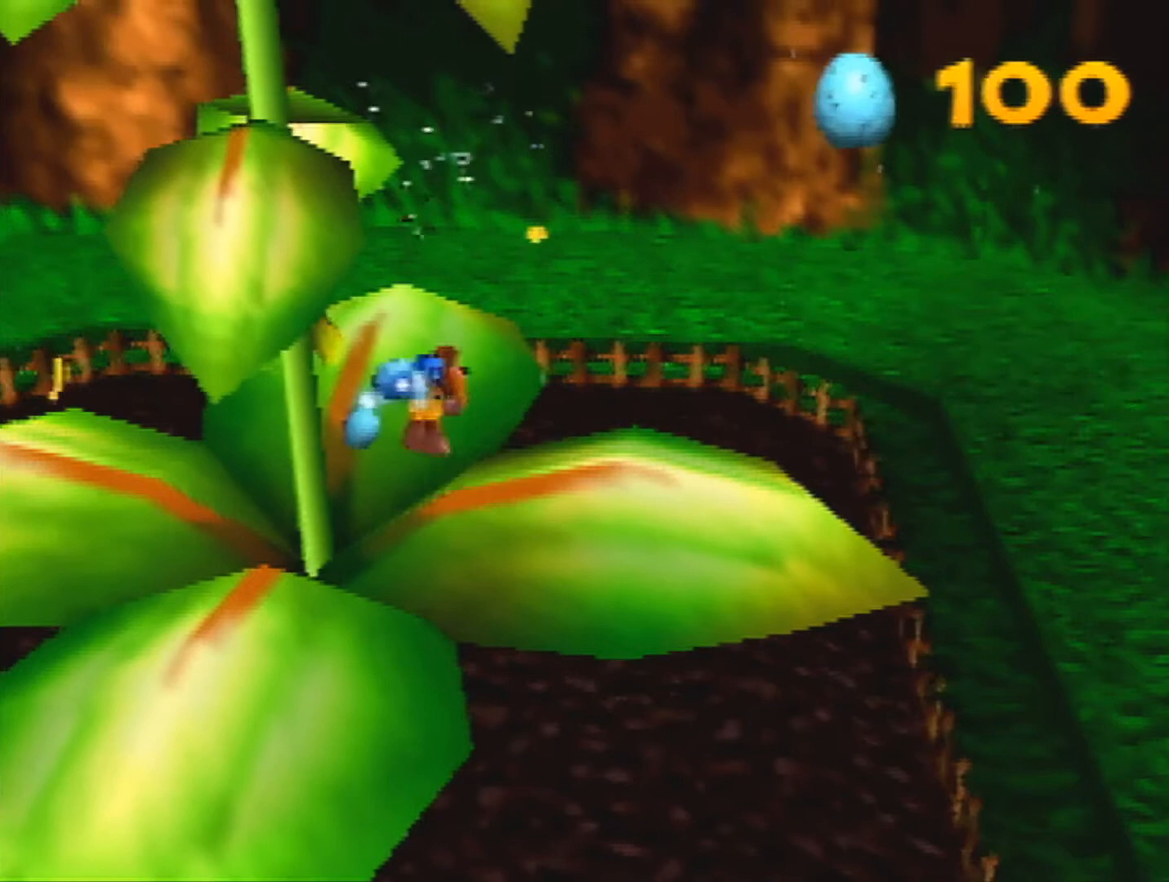
{"buttons": [], "left_stick": "center", "events": [[267, "A", "up"], [300, "left_stick", "up"], [500, "left_stick", "center"]]}
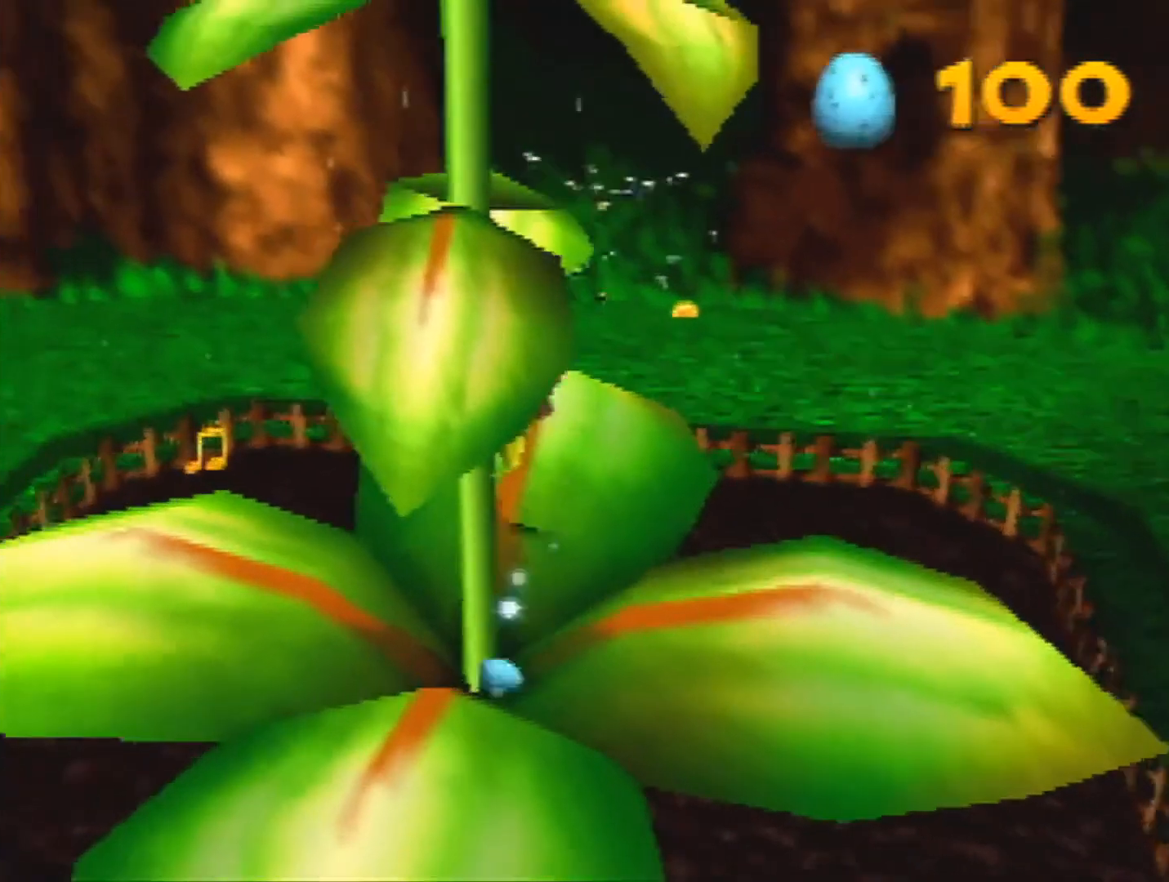
{"buttons": [], "left_stick": "left", "events": [[433, "left_stick", "left"]]}
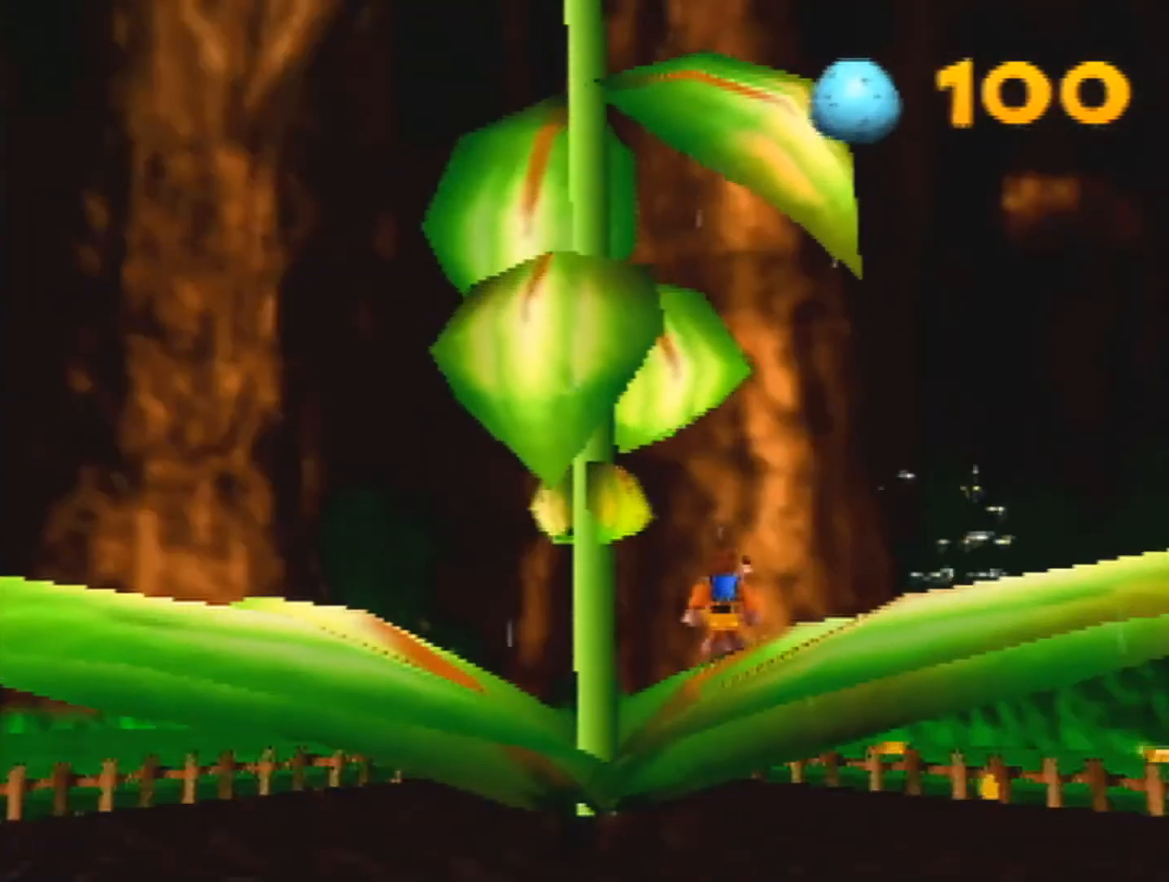
{"buttons": [], "left_stick": "left", "events": []}
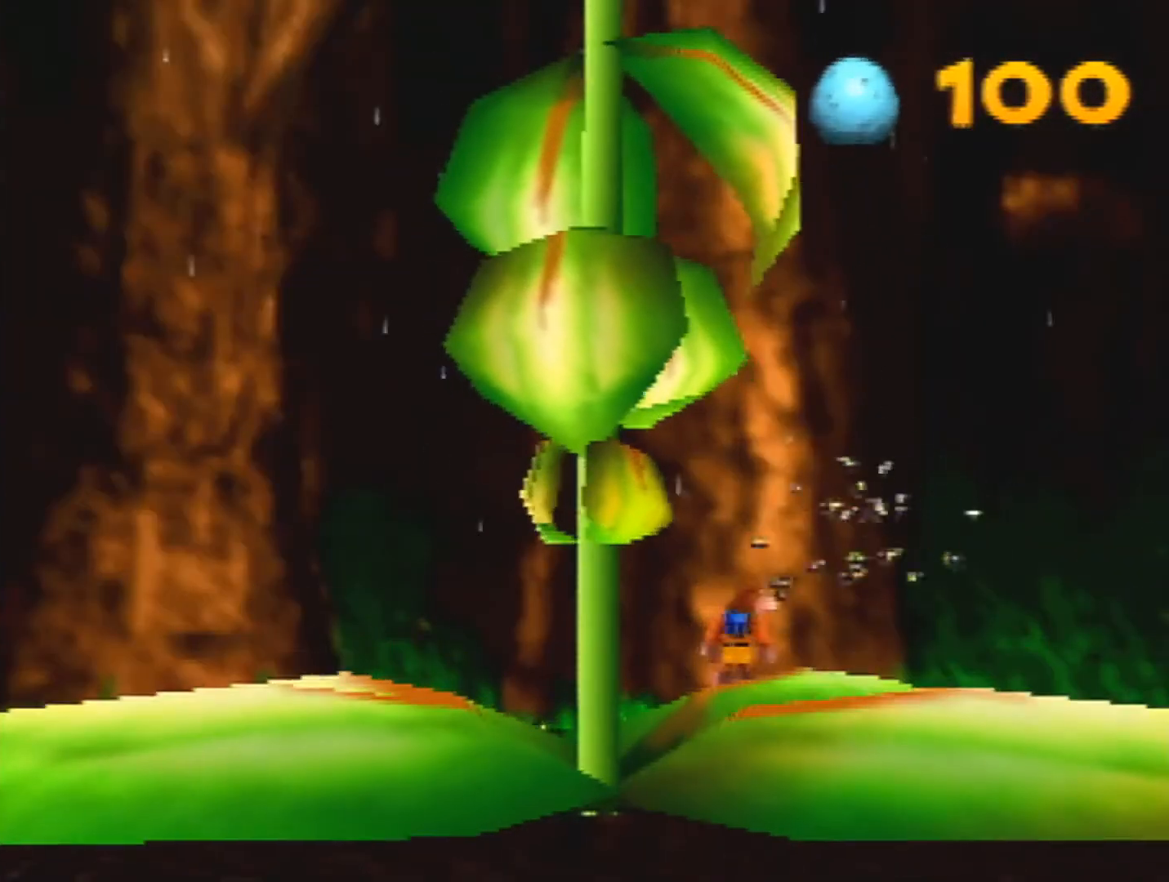
{"buttons": [], "left_stick": "left", "events": [[367, "C_LEFT", "down"], [467, "C_LEFT", "up"]]}
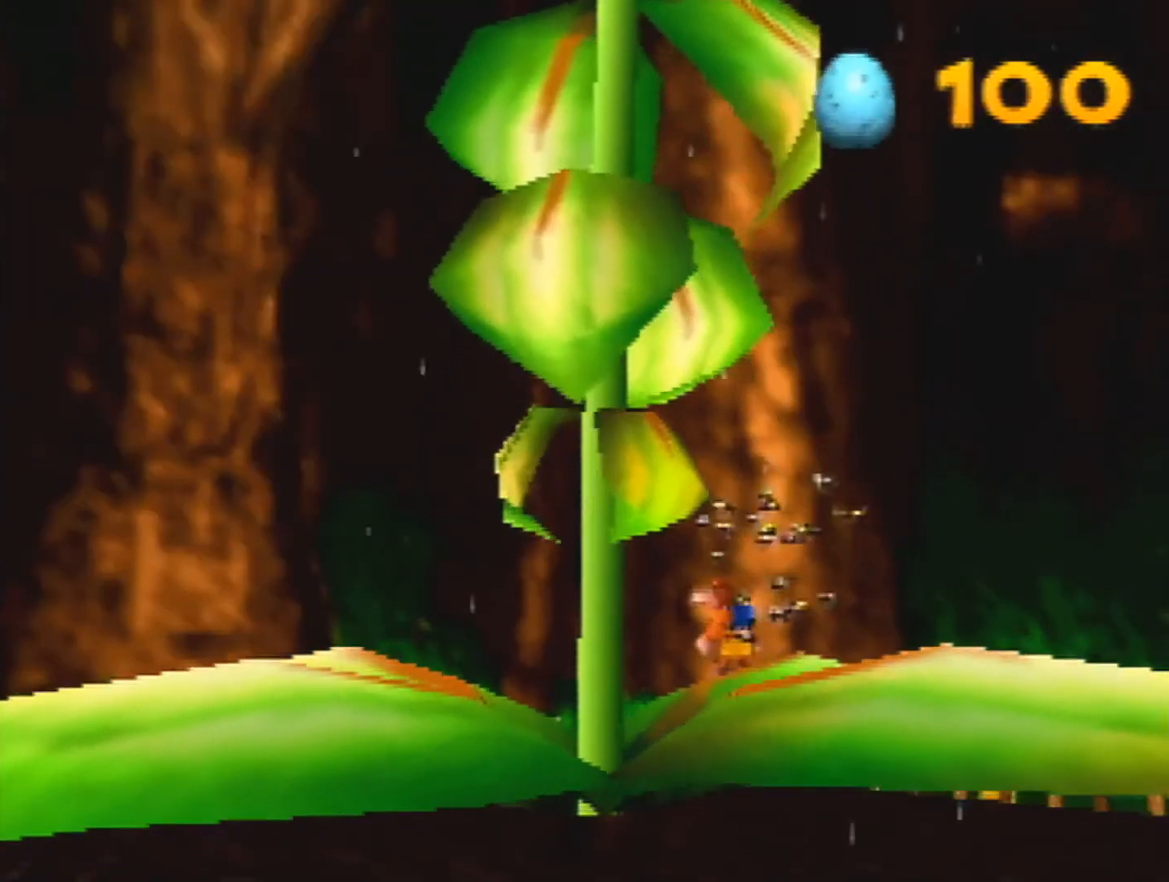
{"buttons": ["C_LEFT"], "left_stick": "left", "events": [[33, "C_LEFT", "down"], [100, "C_LEFT", "up"], [200, "C_LEFT", "down"], [267, "C_LEFT", "up"], [367, "C_LEFT", "down"], [433, "C_LEFT", "up"], [500, "C_LEFT", "down"]]}
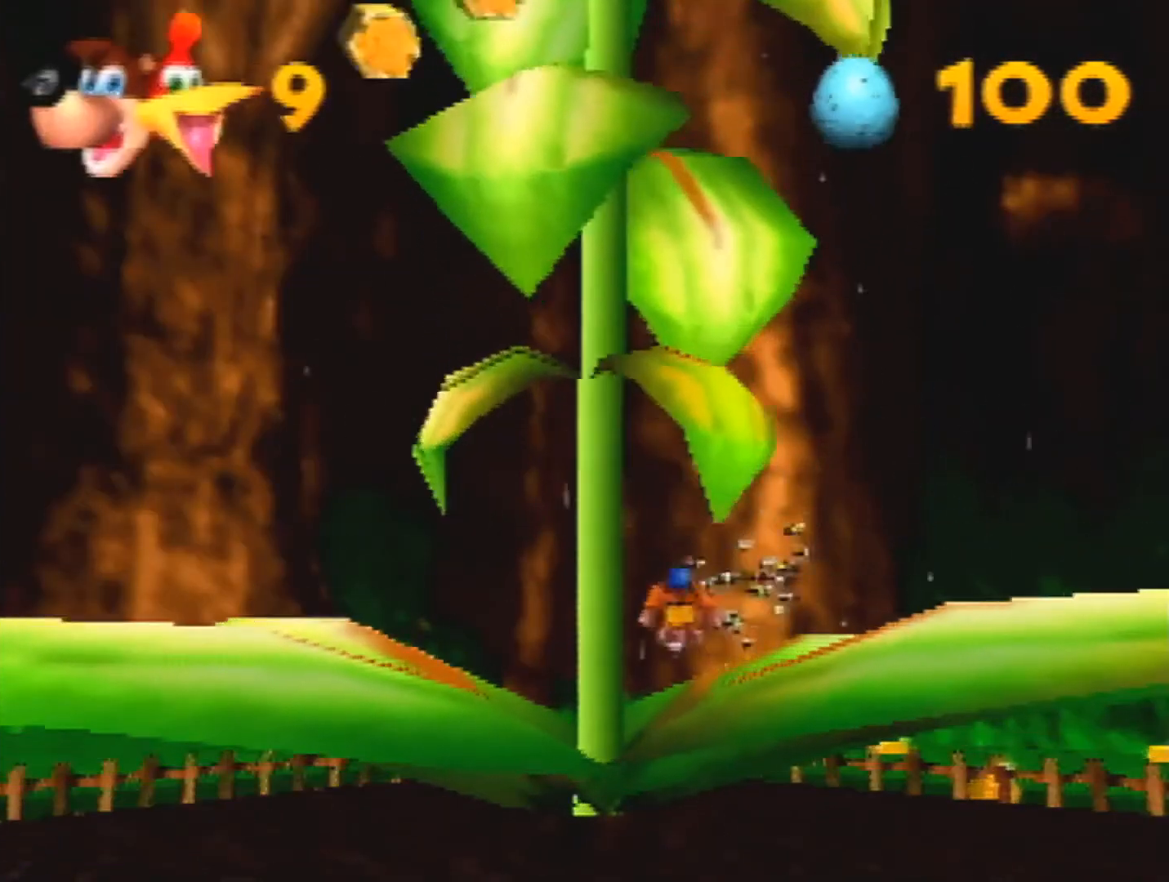
{"buttons": ["C_LEFT"], "left_stick": "left", "events": [[100, "C_LEFT", "up"], [167, "C_LEFT", "down"], [267, "C_LEFT", "up"], [367, "C_LEFT", "down"], [400, "C_LEFT", "up"], [500, "C_LEFT", "down"]]}
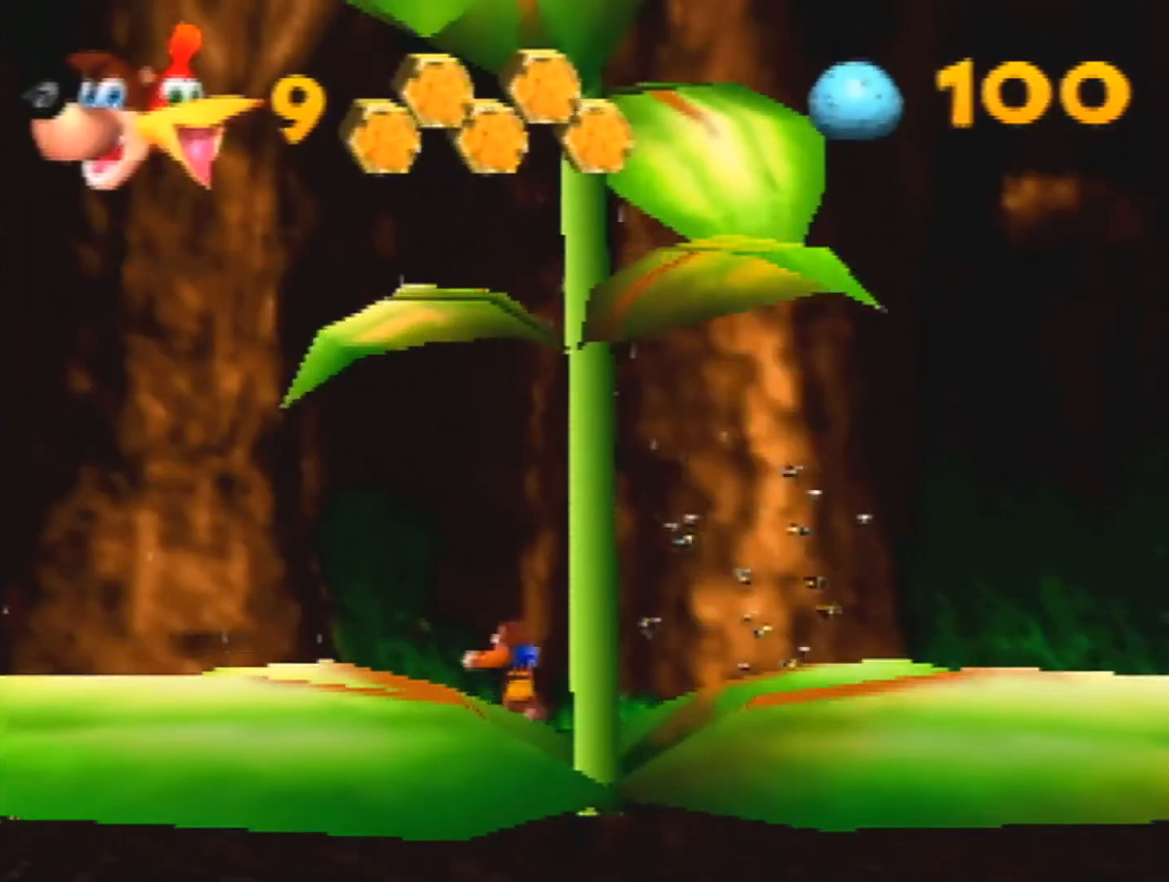
{"buttons": ["A"], "left_stick": "left", "events": [[100, "C_LEFT", "up"], [167, "C_LEFT", "down"], [233, "C_LEFT", "up"], [500, "A", "down"]]}
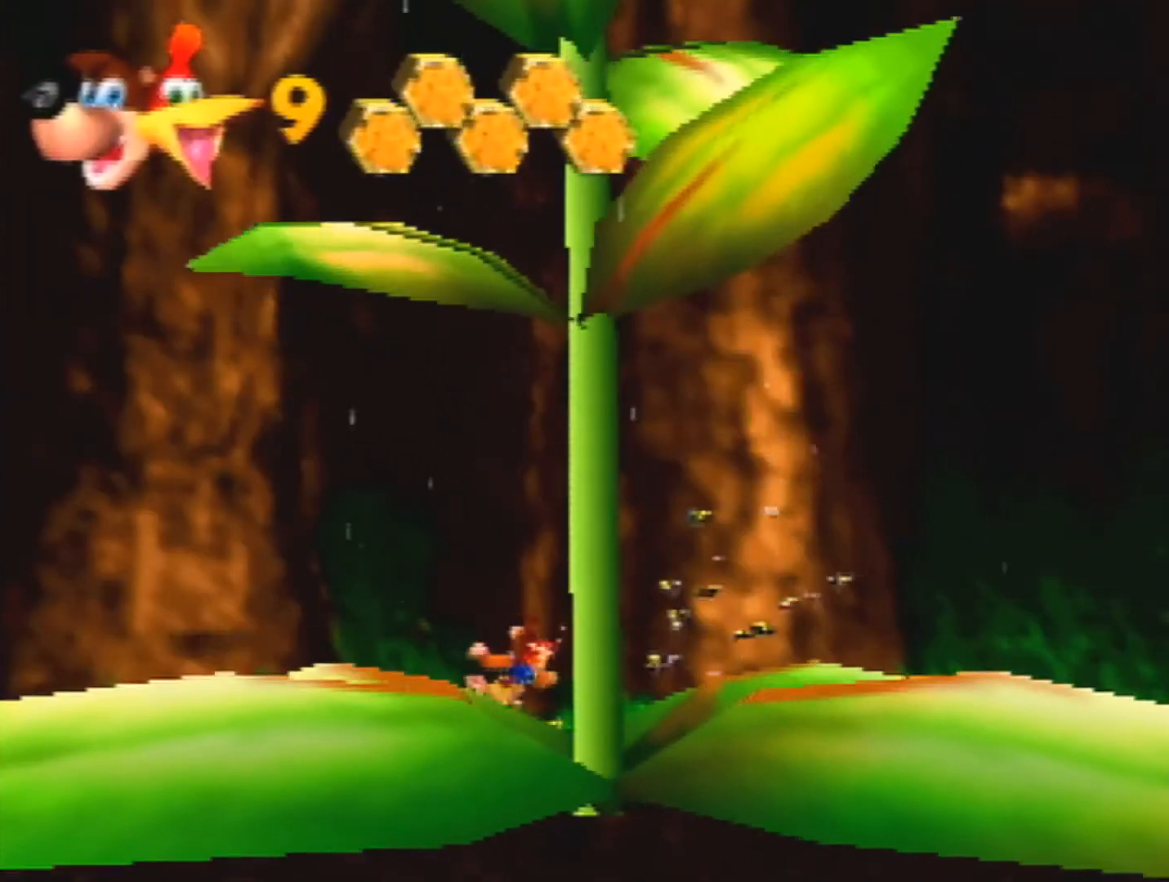
{"buttons": [], "left_stick": "left", "events": [[67, "A", "up"], [167, "A", "down"], [233, "A", "up"], [367, "A", "down"], [400, "A", "up"]]}
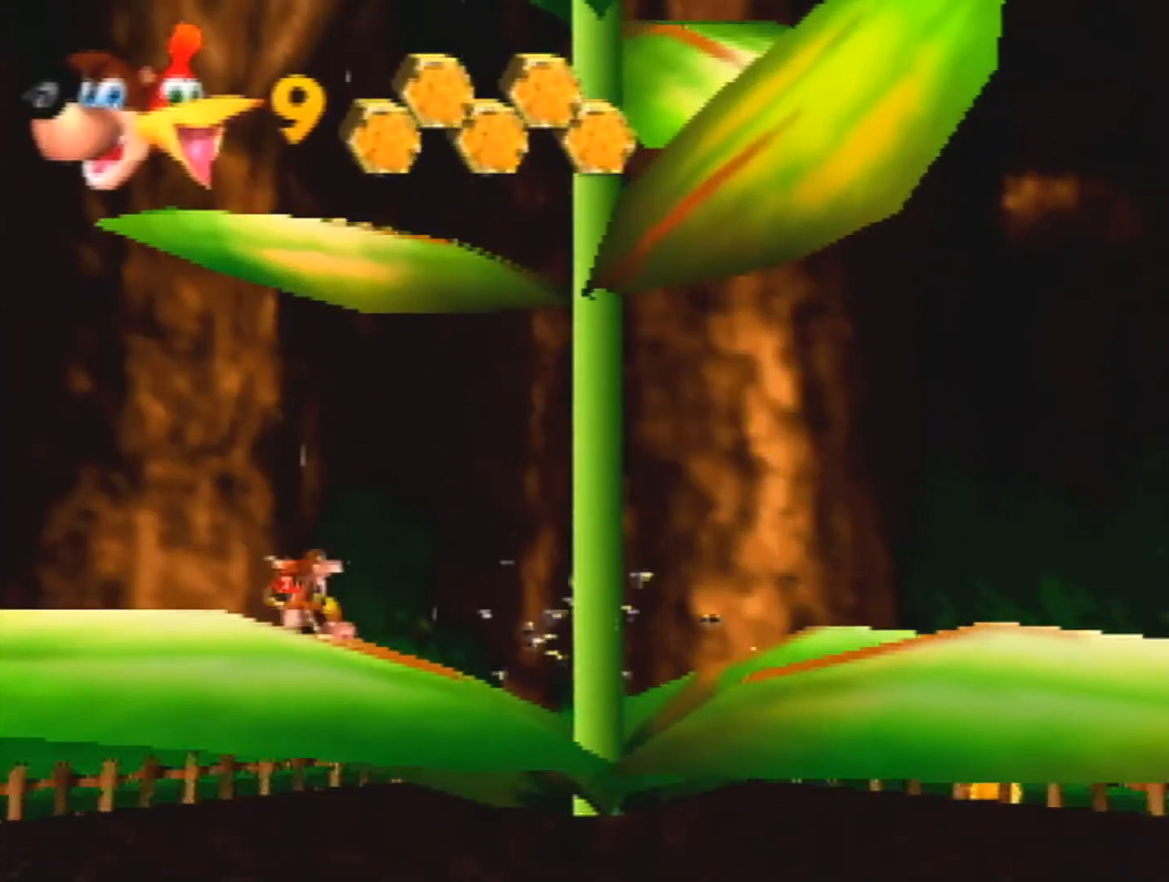
{"buttons": ["A"], "left_stick": "left", "events": [[33, "A", "down"], [67, "A", "up"], [167, "A", "down"], [267, "A", "up"], [333, "A", "down"], [367, "A", "up"], [500, "A", "down"]]}
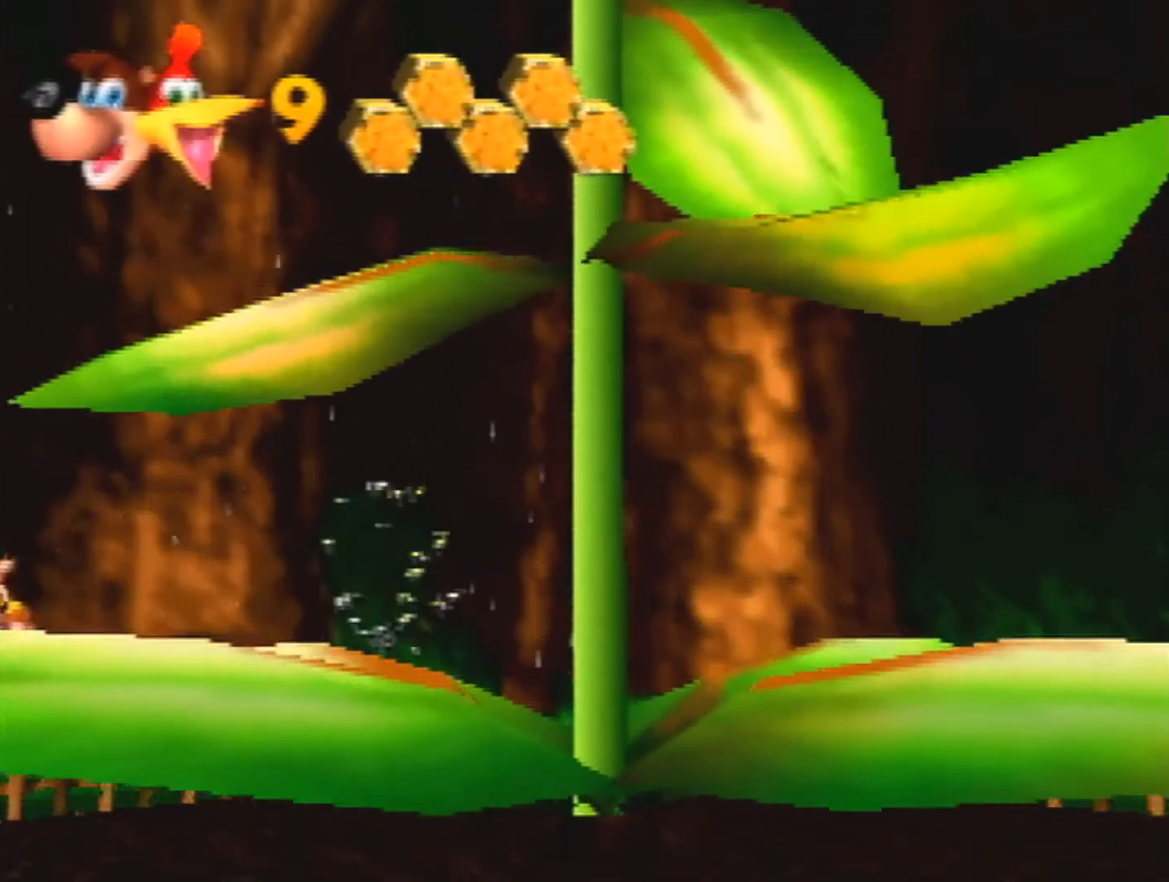
{"buttons": ["A"], "left_stick": "left", "events": [[67, "A", "up"], [167, "A", "down"], [233, "A", "up"], [333, "A", "down"], [400, "A", "up"], [500, "A", "down"]]}
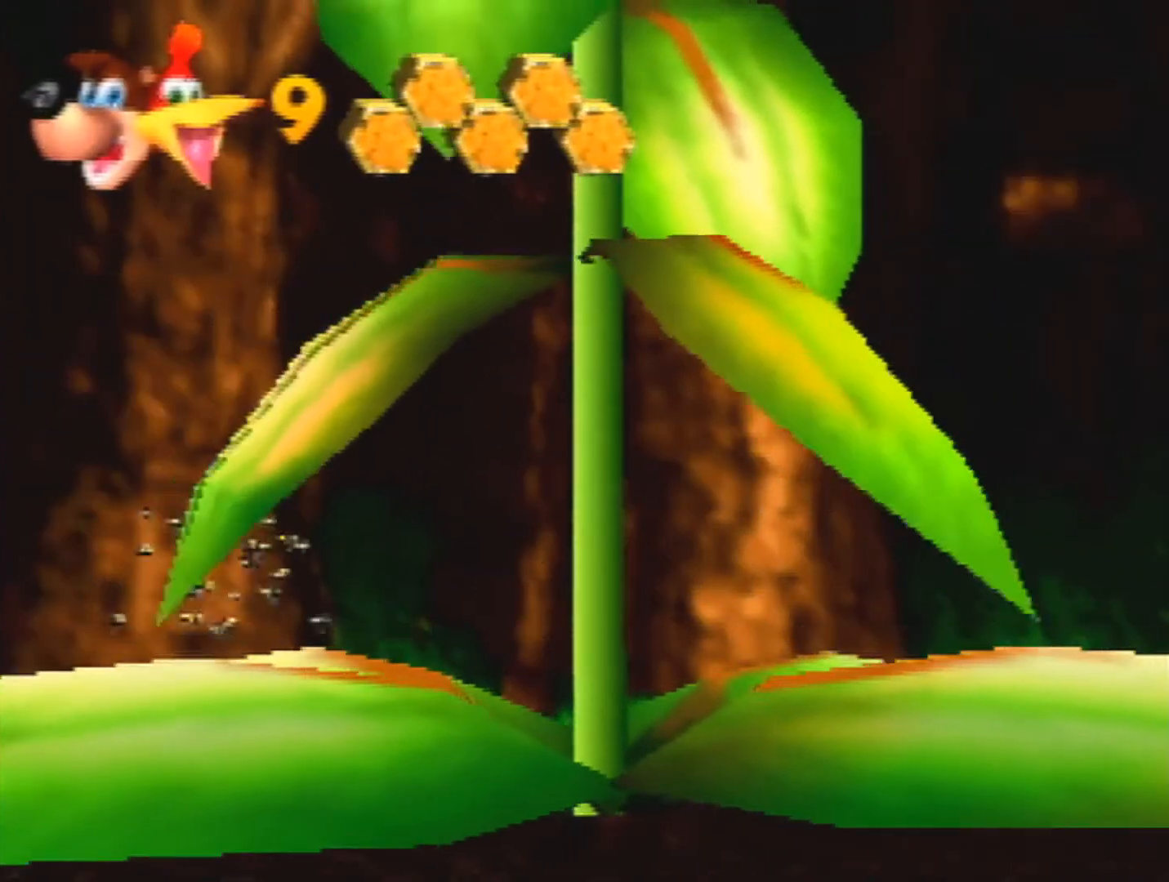
{"buttons": [], "left_stick": "left", "events": [[67, "A", "up"], [200, "A", "down"], [267, "A", "up"], [367, "A", "down"], [433, "A", "up"]]}
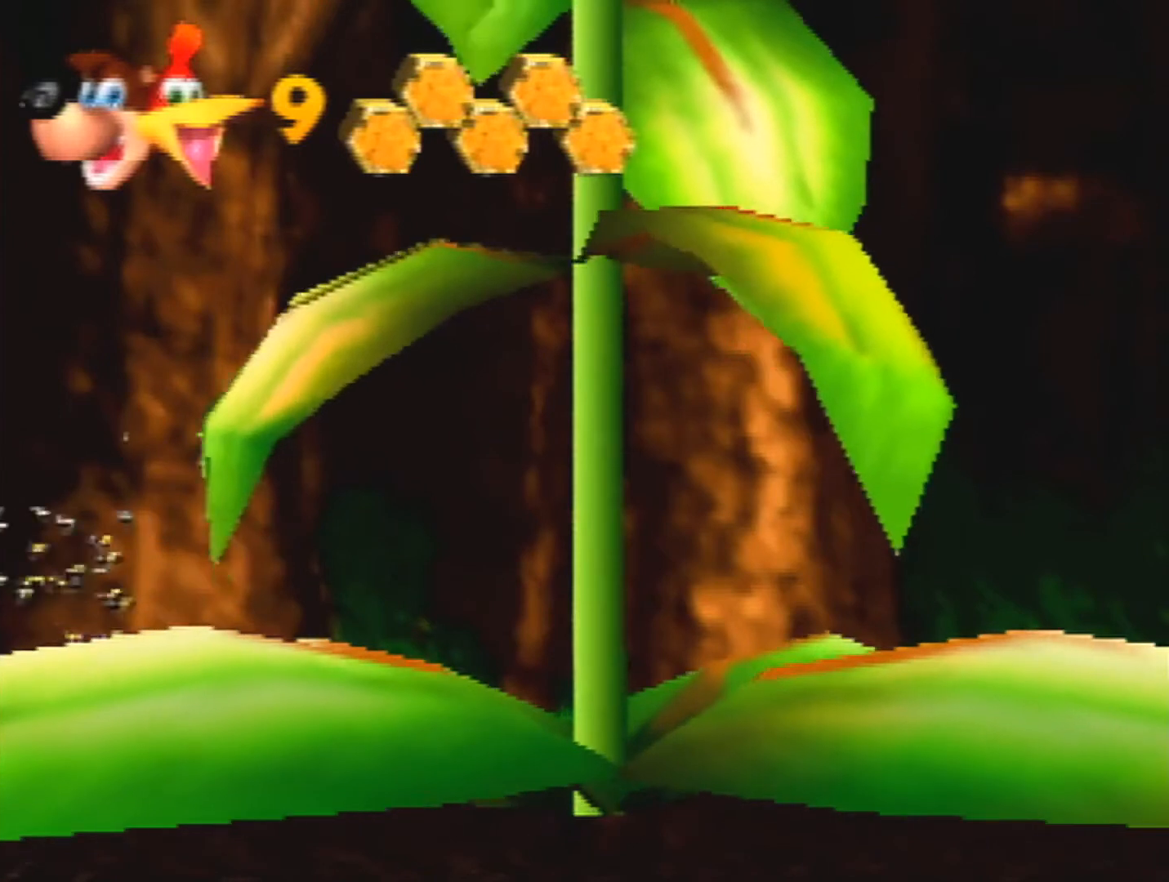
{"buttons": [], "left_stick": "left", "events": [[33, "A", "down"], [100, "A", "up"], [167, "A", "down"], [233, "A", "up"], [367, "A", "down"], [433, "A", "up"]]}
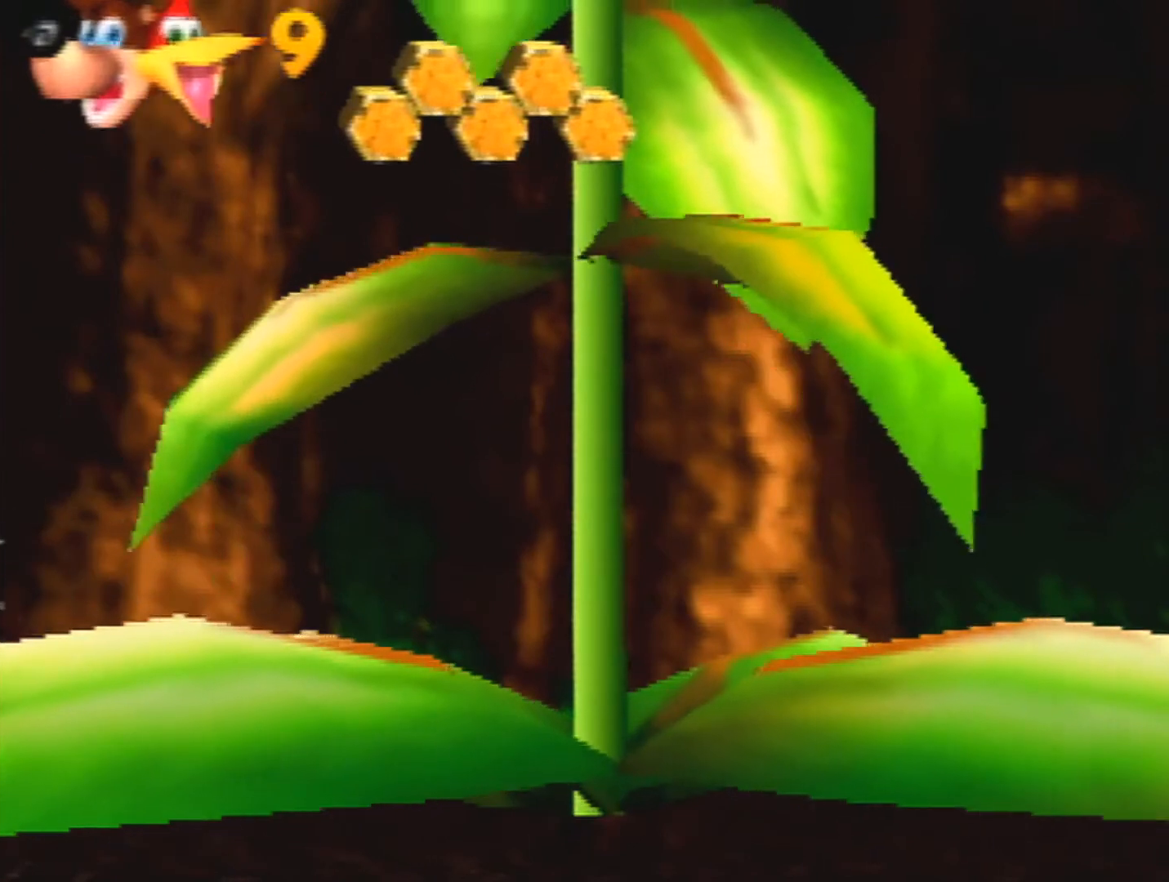
{"buttons": [], "left_stick": "left", "events": [[33, "A", "down"], [100, "A", "up"], [333, "A", "down"], [433, "A", "up"]]}
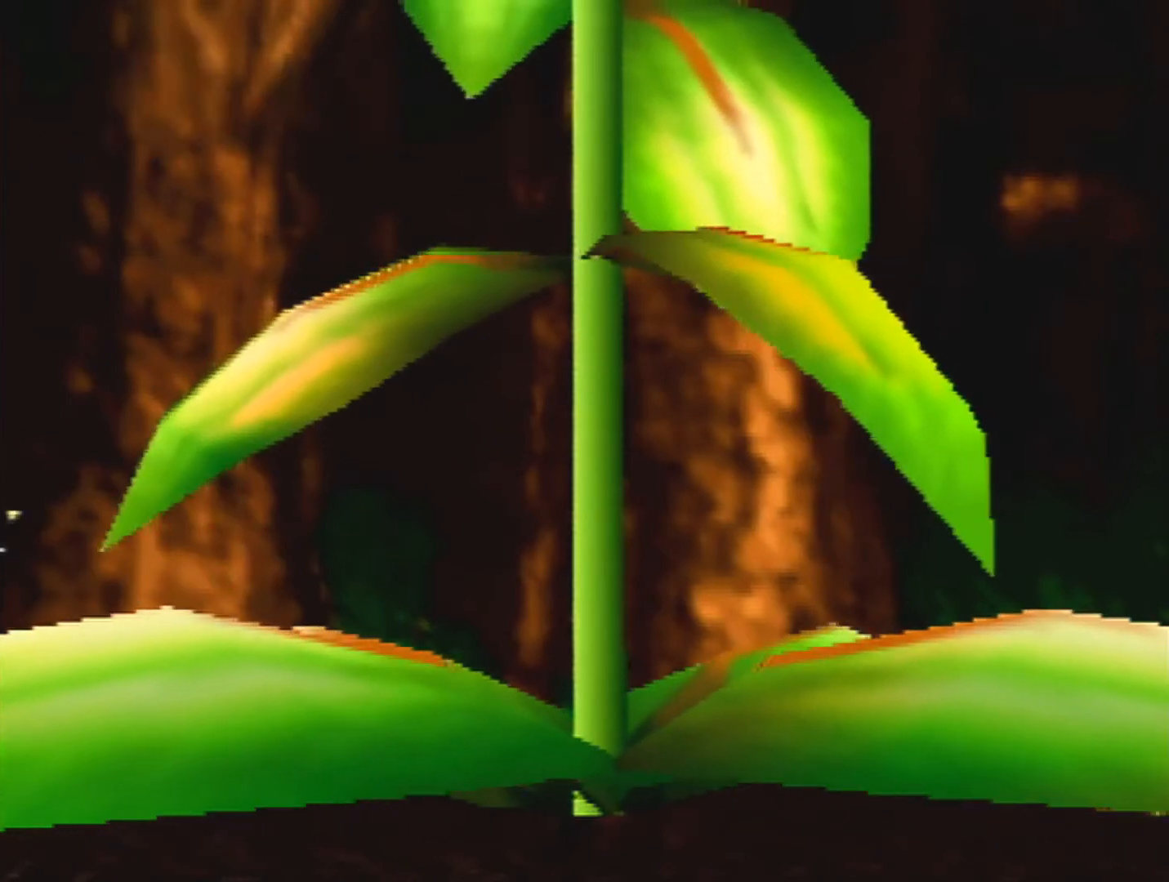
{"buttons": [], "left_stick": "down-left", "events": [[33, "A", "down"], [100, "A", "up"], [200, "A", "down"], [267, "A", "up"], [300, "left_stick", "down-left"], [400, "A", "down"], [500, "A", "up"]]}
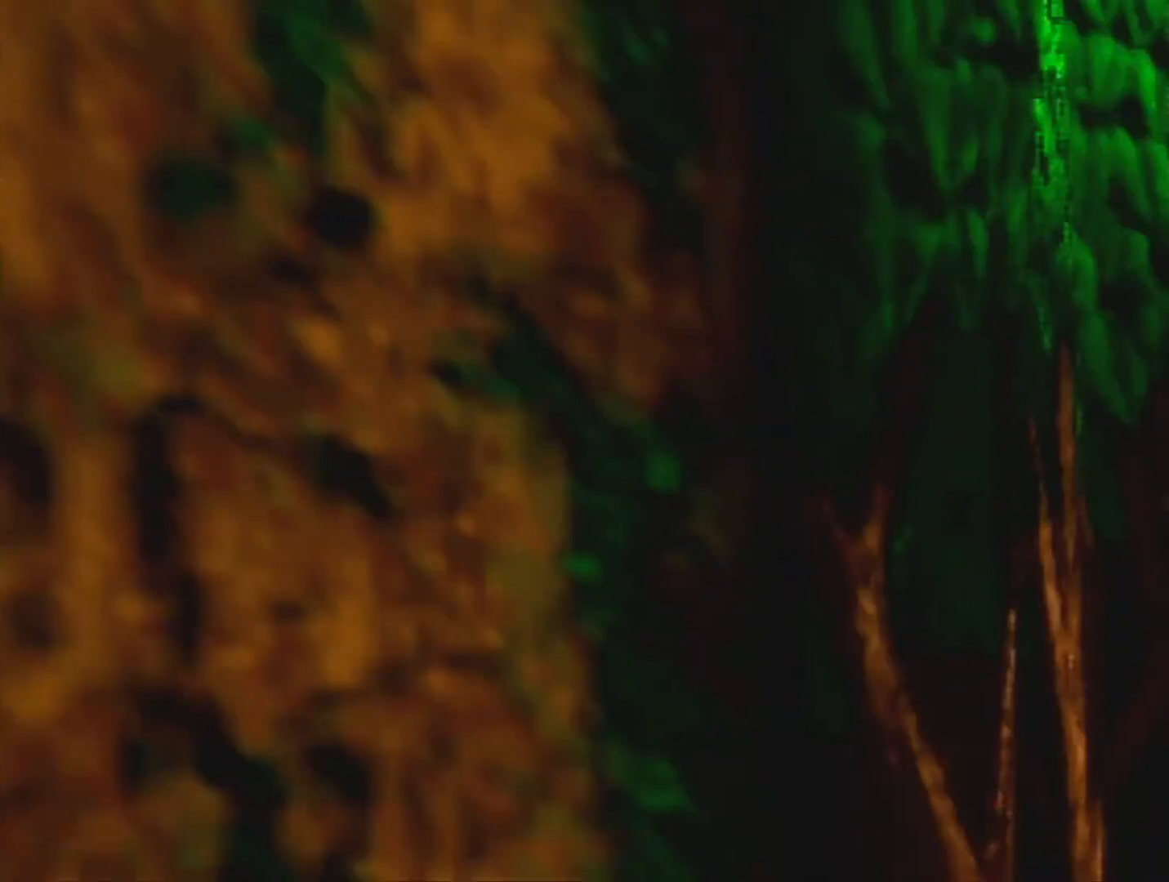
{"buttons": [], "left_stick": "down-left", "events": [[67, "A", "down"], [167, "A", "up"], [233, "A", "down"], [333, "A", "up"], [400, "A", "down"], [500, "A", "up"]]}
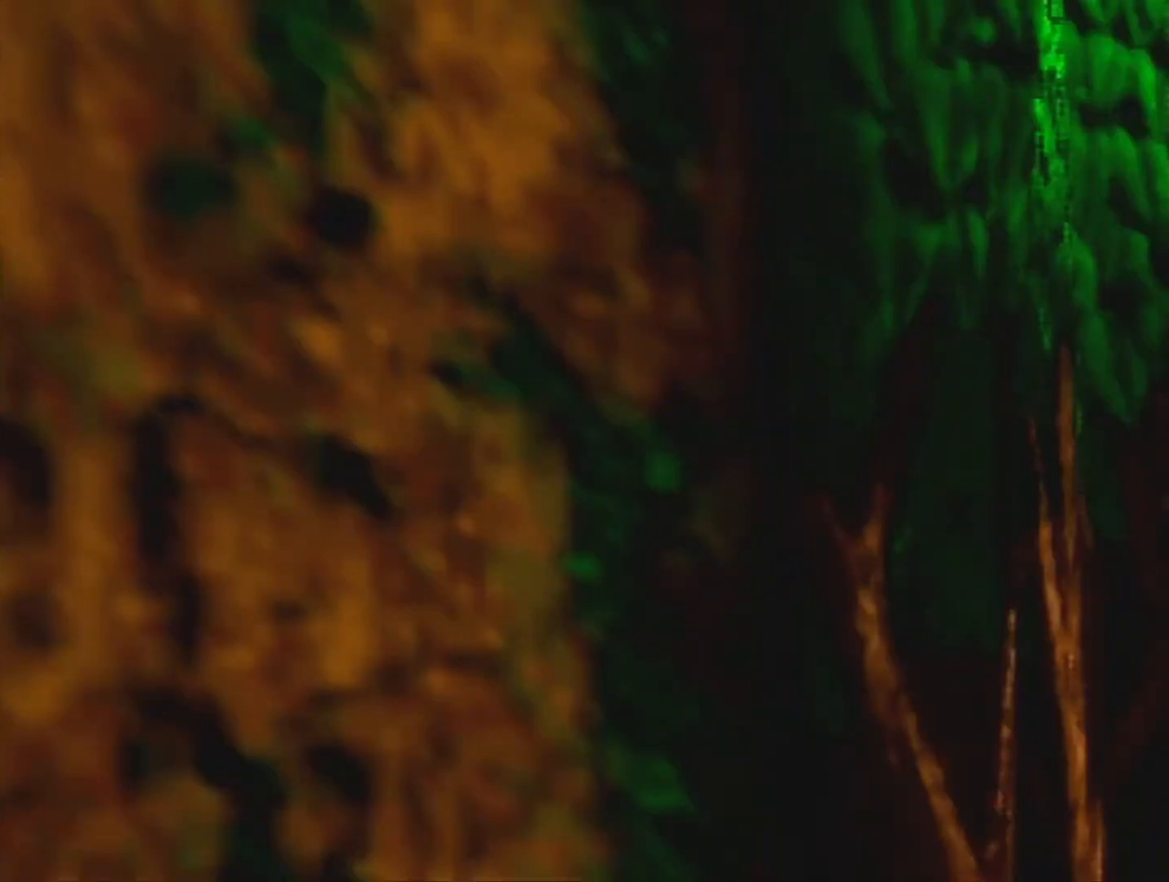
{"buttons": [], "left_stick": "down-left", "events": [[100, "A", "down"], [167, "A", "up"], [267, "A", "down"], [333, "A", "up"], [433, "A", "down"], [500, "A", "up"]]}
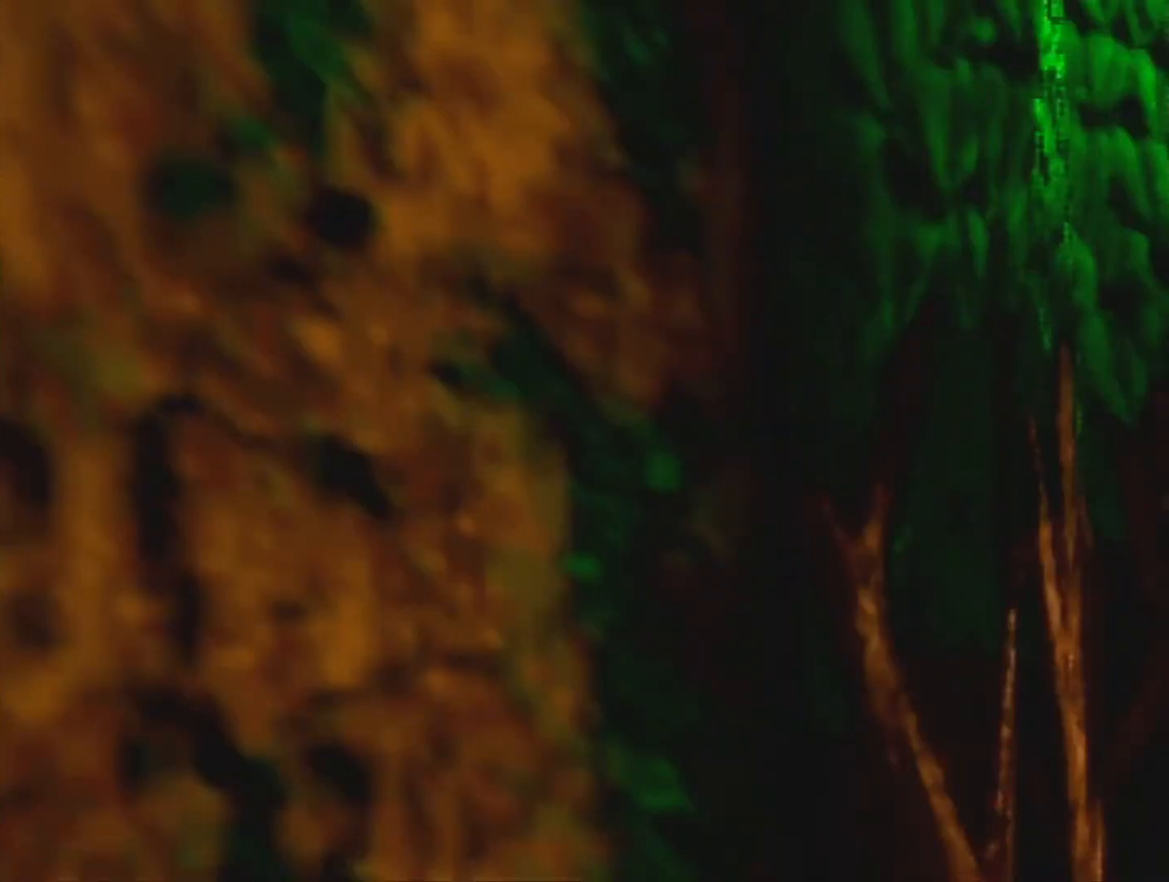
{"buttons": ["A"], "left_stick": "down-left", "events": [[133, "A", "down"], [200, "A", "up"], [300, "A", "down"], [367, "A", "up"], [467, "A", "down"]]}
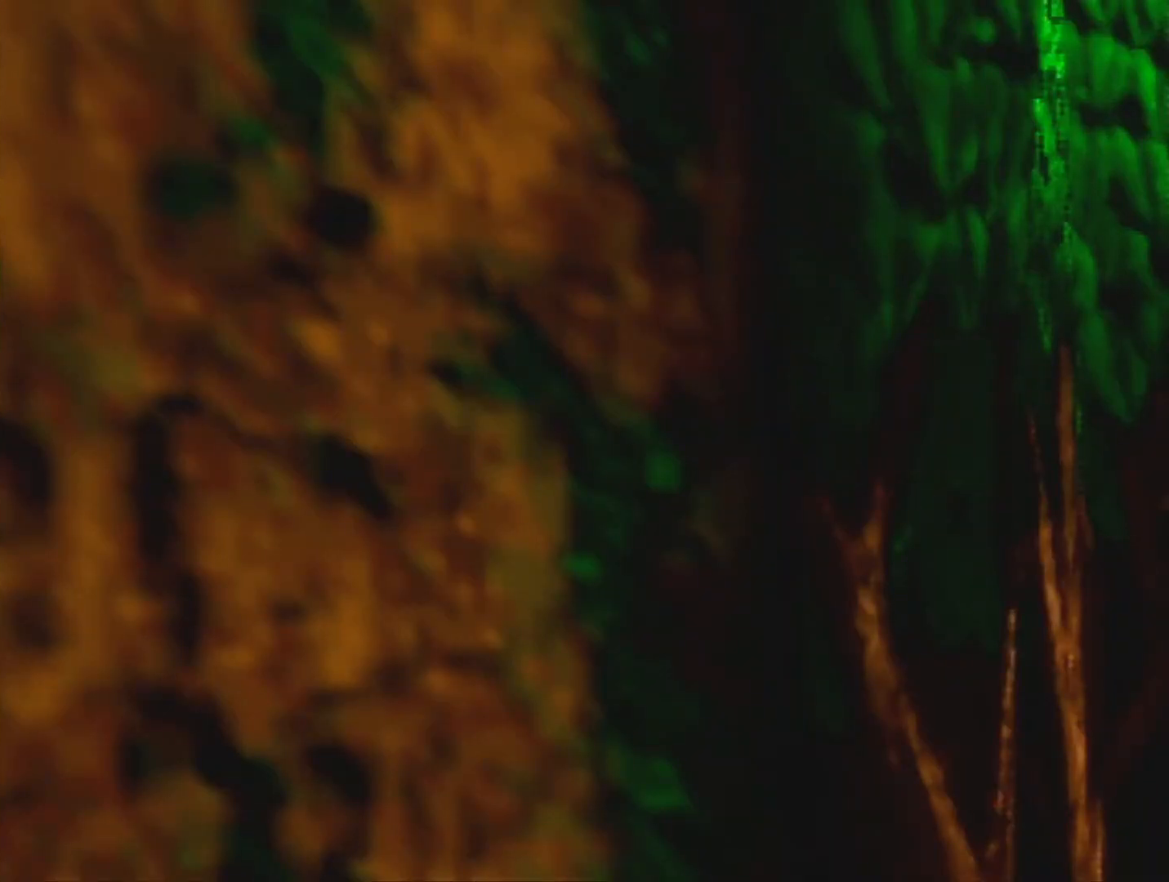
{"buttons": [], "left_stick": "left", "events": [[67, "A", "up"], [433, "left_stick", "left"]]}
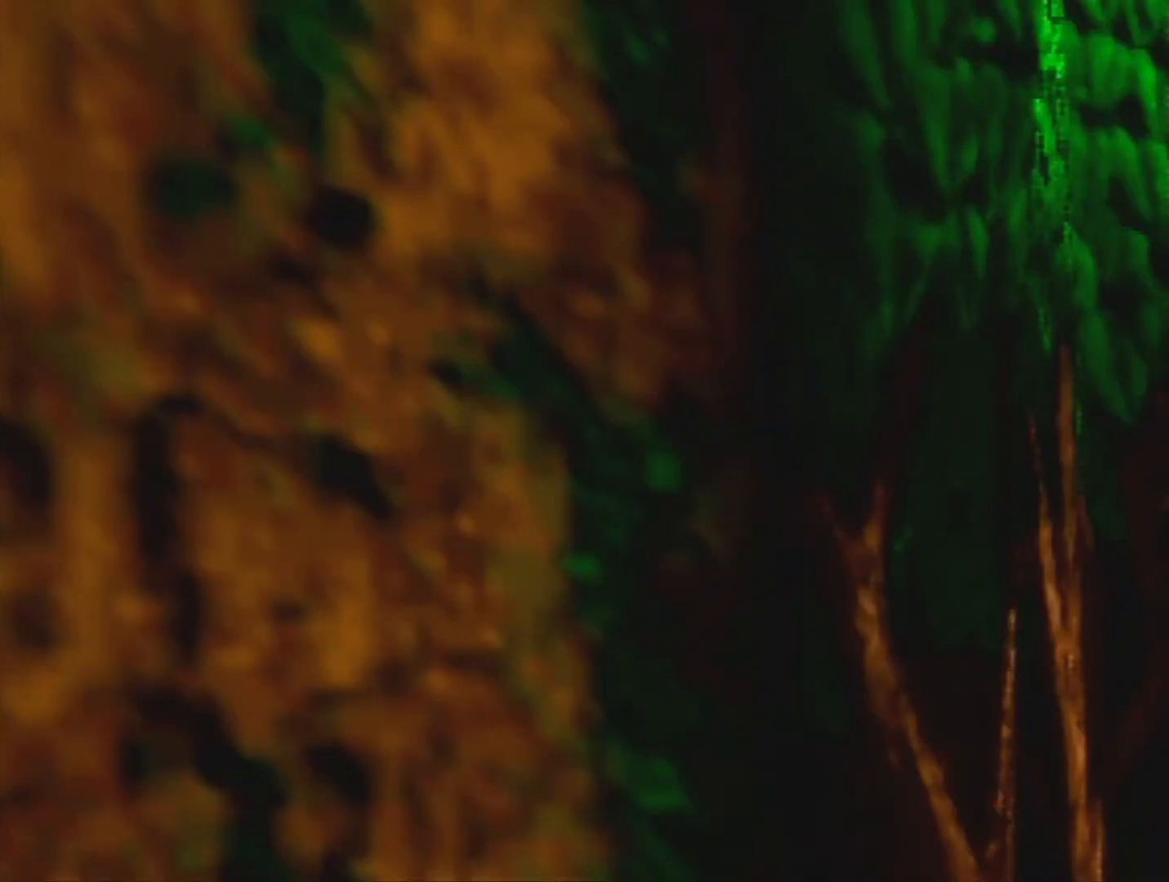
{"buttons": ["A"], "left_stick": "left", "events": [[100, "B", "down"], [233, "B", "up"], [500, "A", "down"]]}
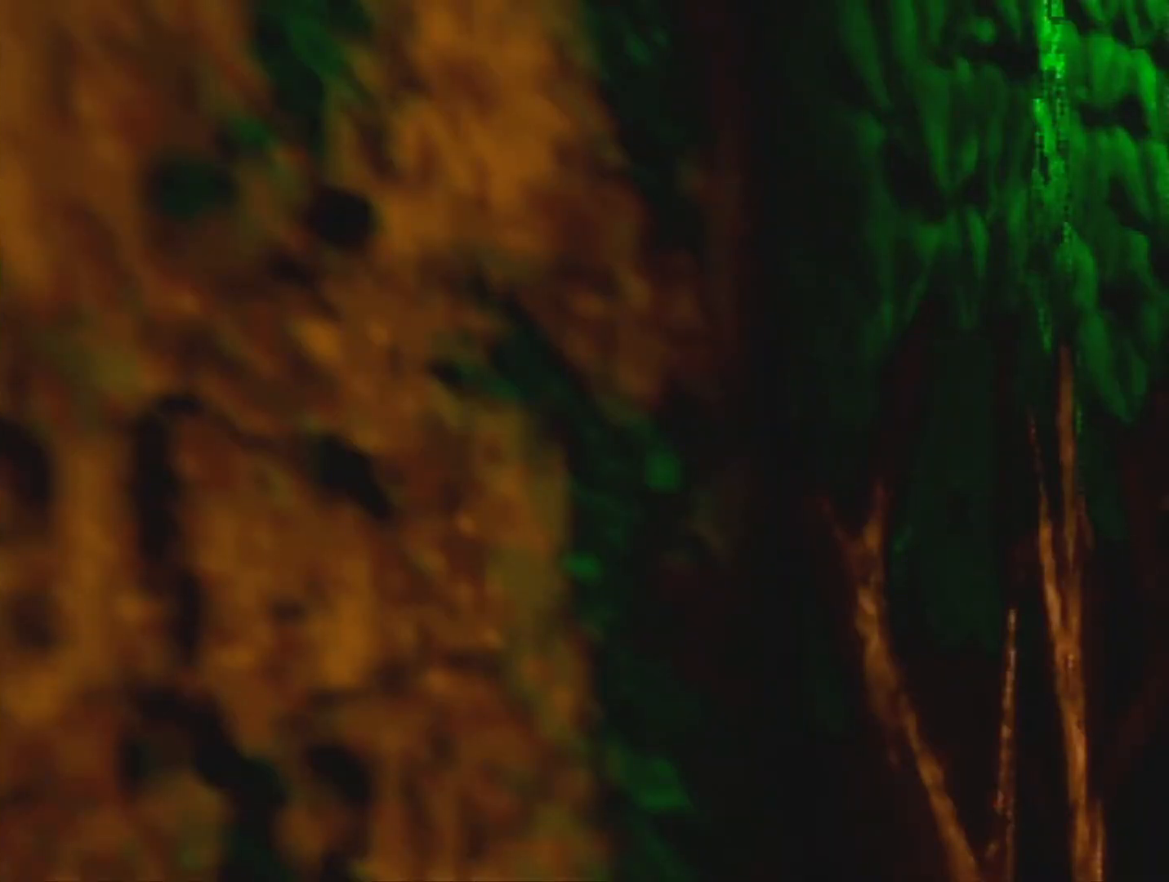
{"buttons": [], "left_stick": "left", "events": [[100, "A", "up"]]}
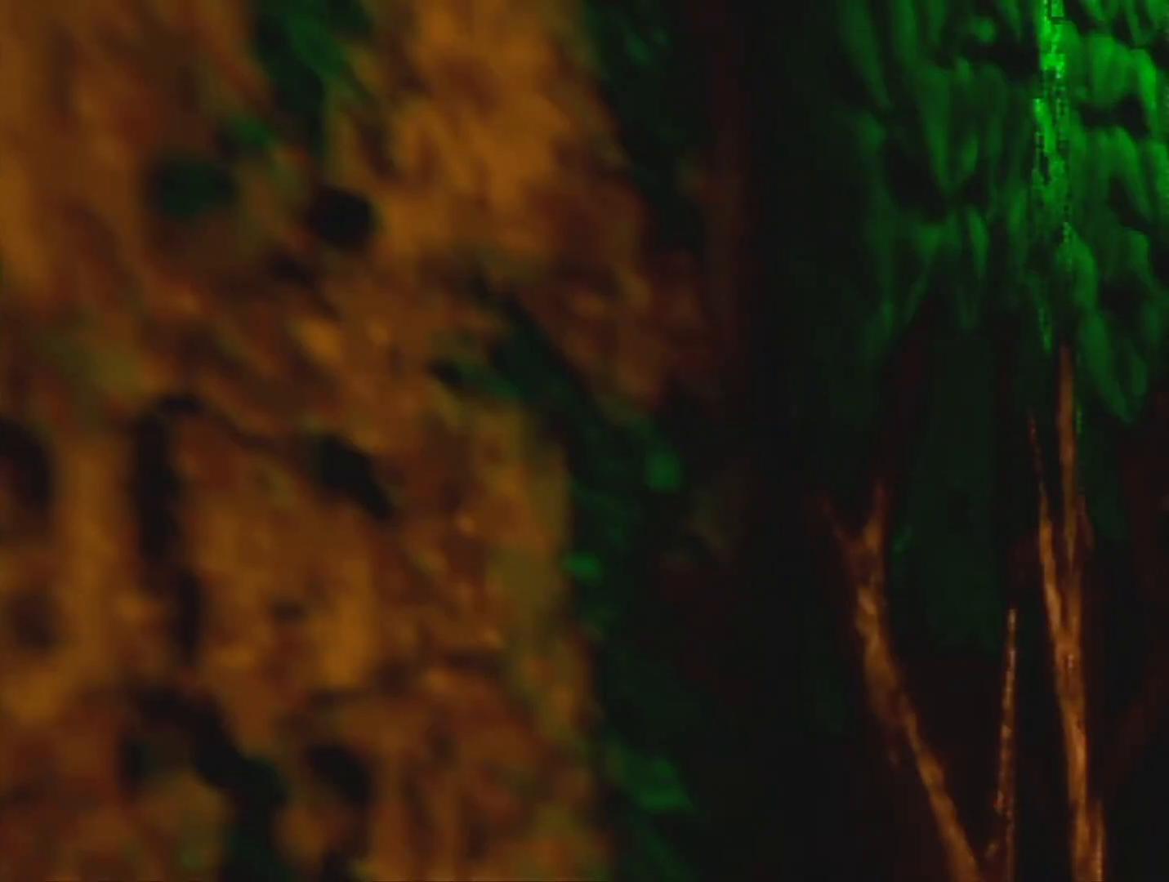
{"buttons": [], "left_stick": "left", "events": []}
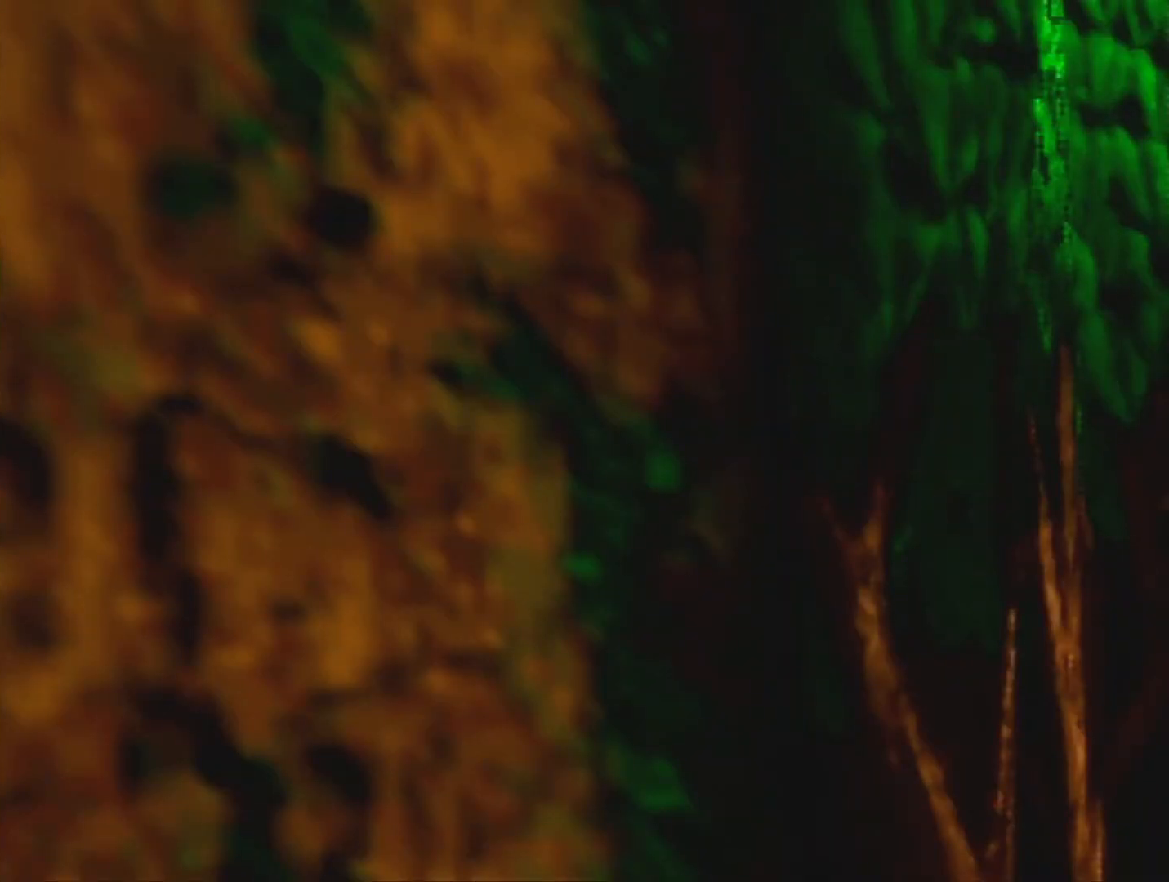
{"buttons": [], "left_stick": "left", "events": []}
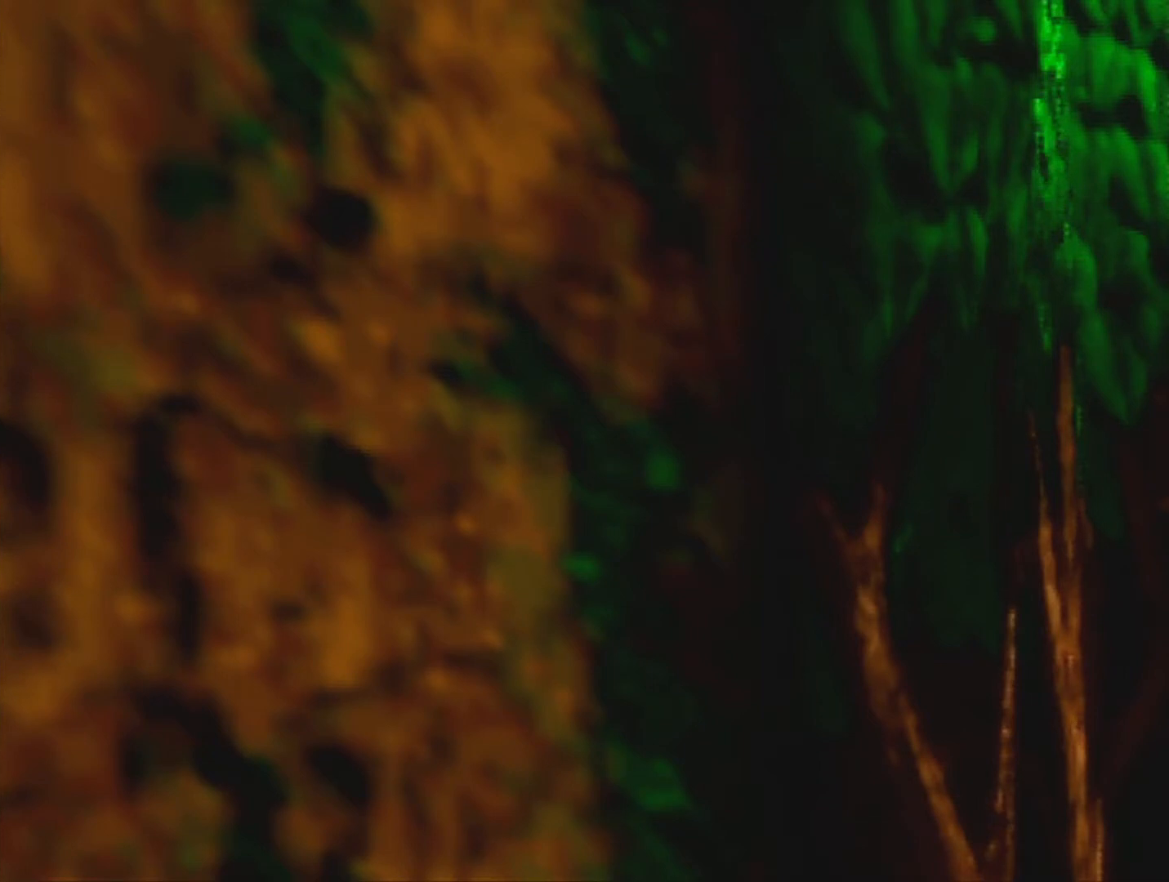
{"buttons": [], "left_stick": "center", "events": [[200, "left_stick", "center"]]}